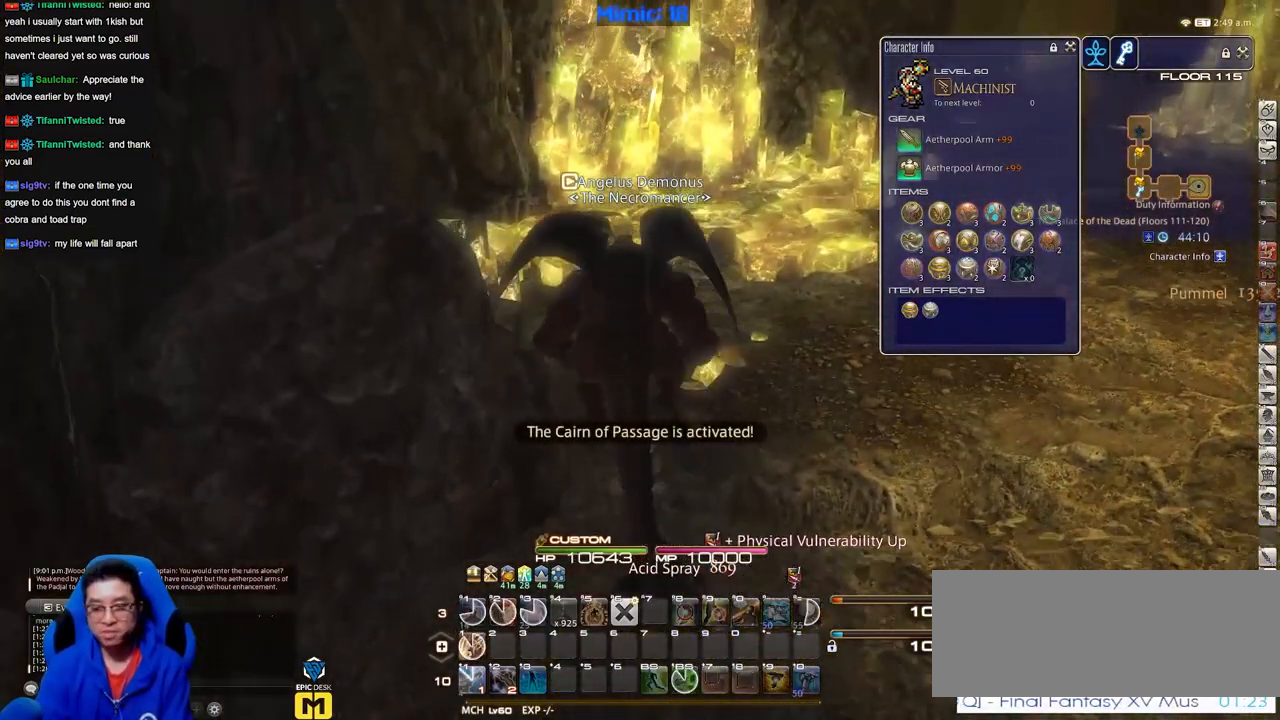
Gameplay with keyboard; each line is a JSON object with the keys held at the frame after it. "events" lists presses ("down") and releases ("up") of "a", "alt_l", "alt_r", "b", "c", "caps_lock", "ctrl_l", "ctrl_r", "d", "down", "e", "escape", "f", "f1", "f10", "f11", "f12", "f2", "f3", "f4", "f5", "f6", "f7", "f8", "f9", "g", "h", "i", "j", "k", "l", "left", "m", "n", "q", "r", "return", "right", "s", "shift", "space", "super", "t", "tab", "u", "up", "v", "w", "x", "y" and "z" between this image and that frame as [ms after this image, input, new state], when the widget could be followed in between. No other keys are recorded. Mouse input is not recorded. Not read: o p.
{"keys": ["w"], "events": []}
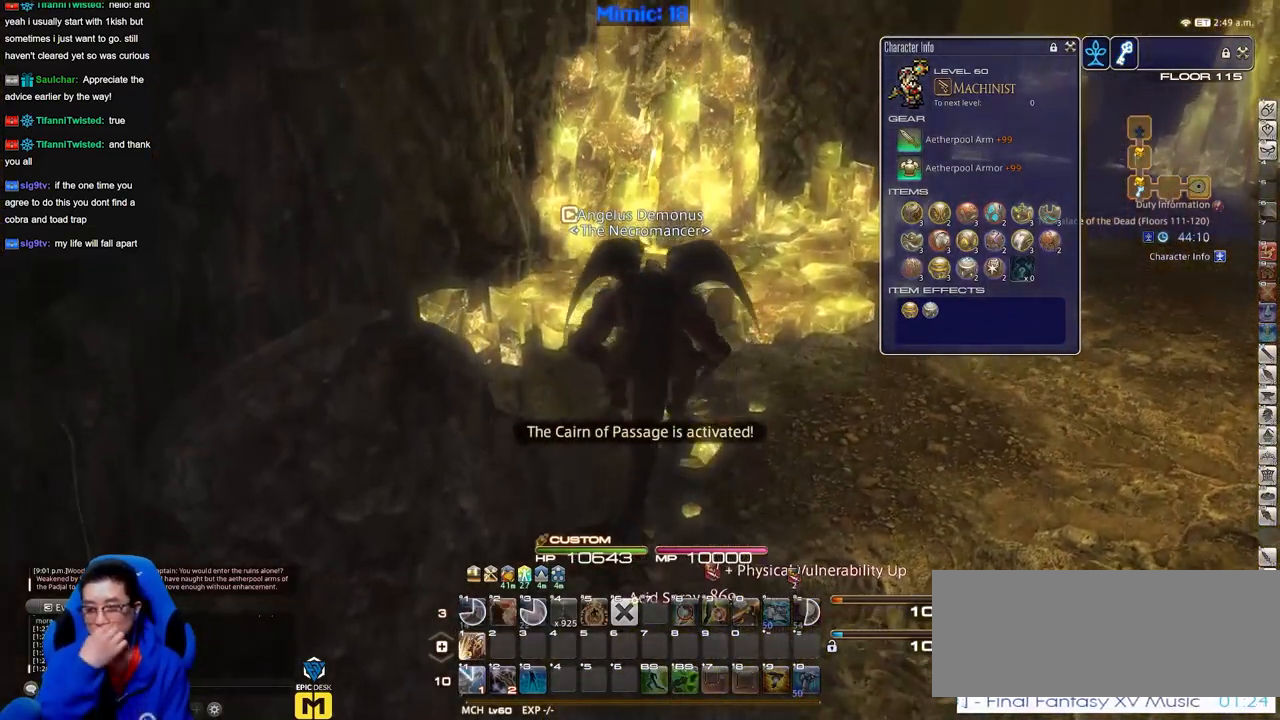
{"keys": ["d", "w"], "events": [[467, "d", "down"]]}
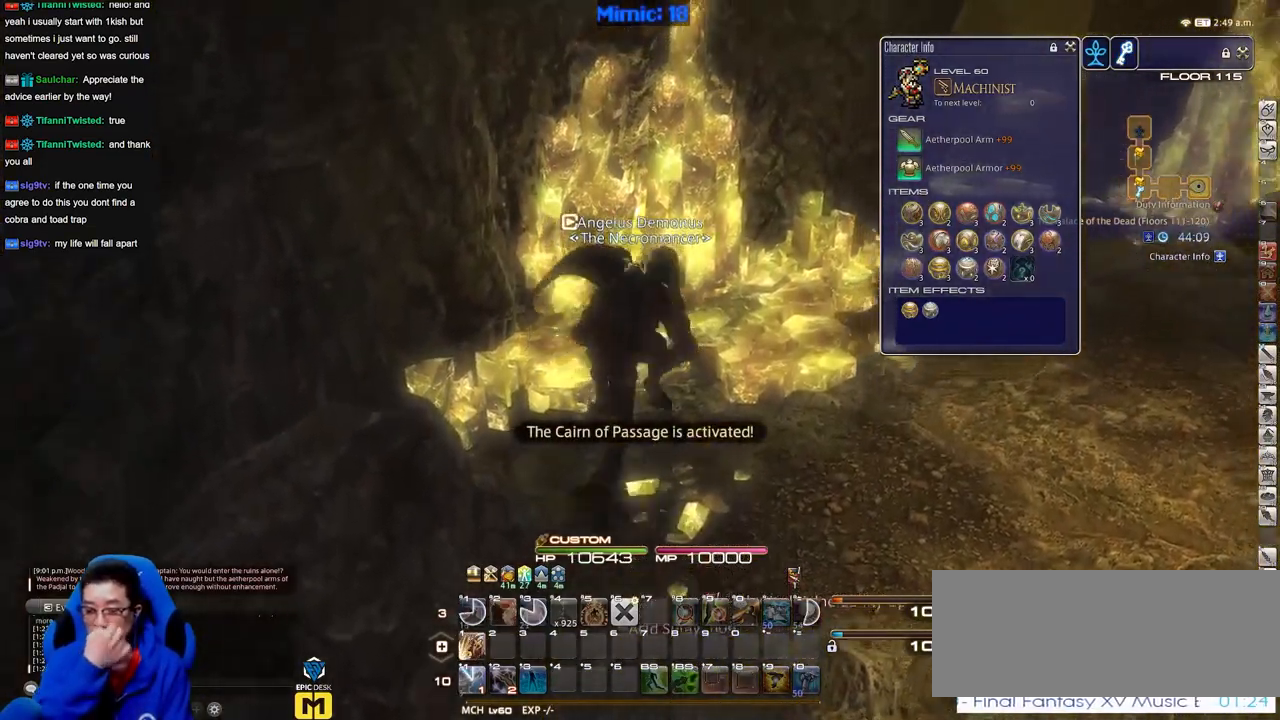
{"keys": ["d", "w"], "events": []}
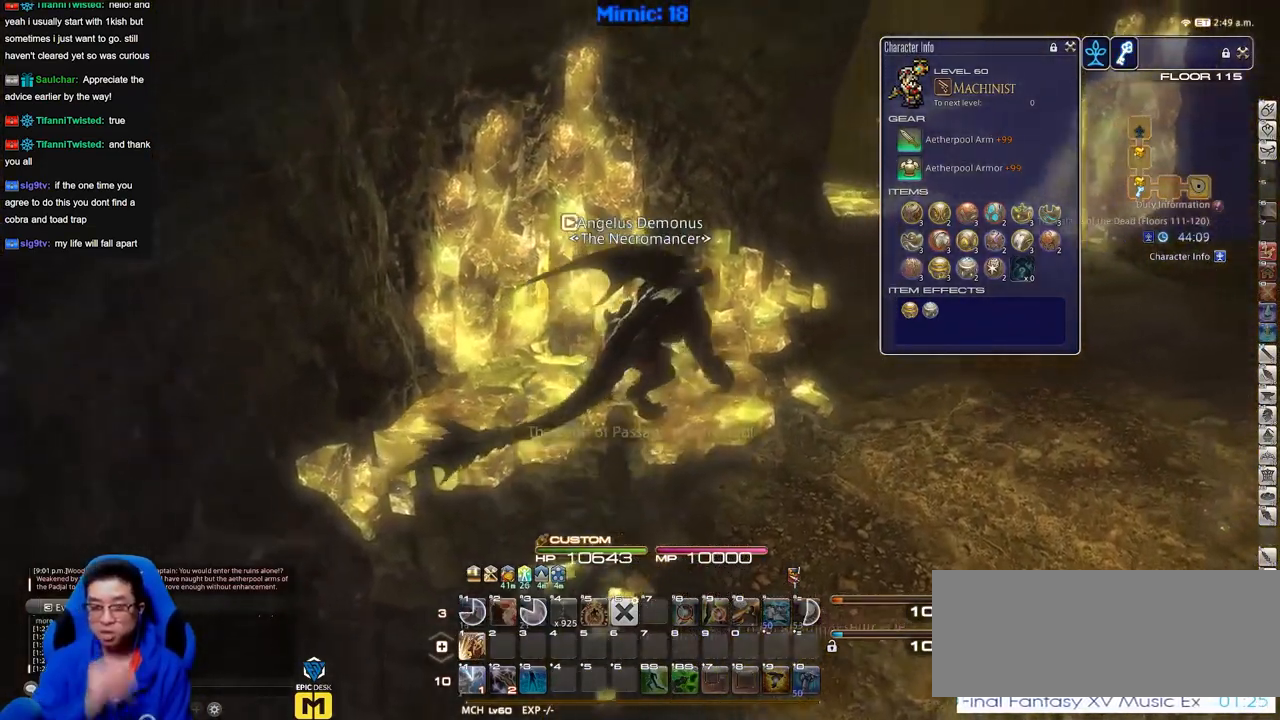
{"keys": ["d", "w"], "events": []}
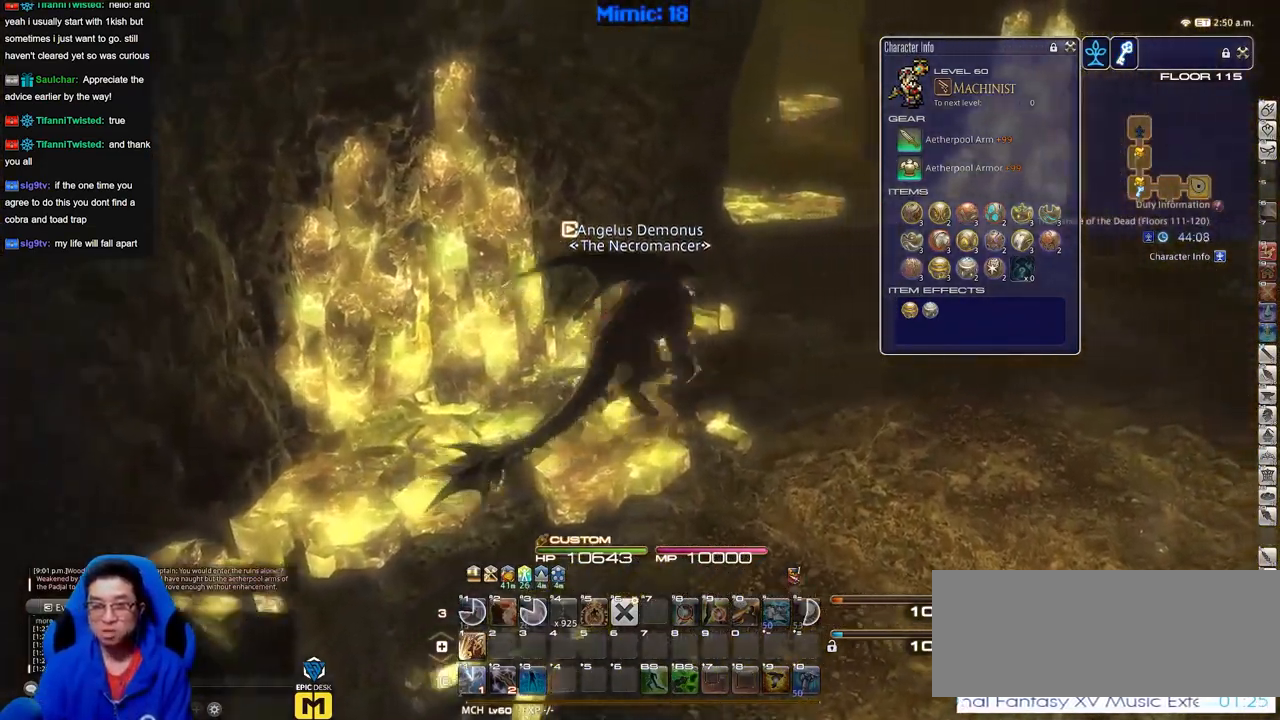
{"keys": ["d", "w"], "events": []}
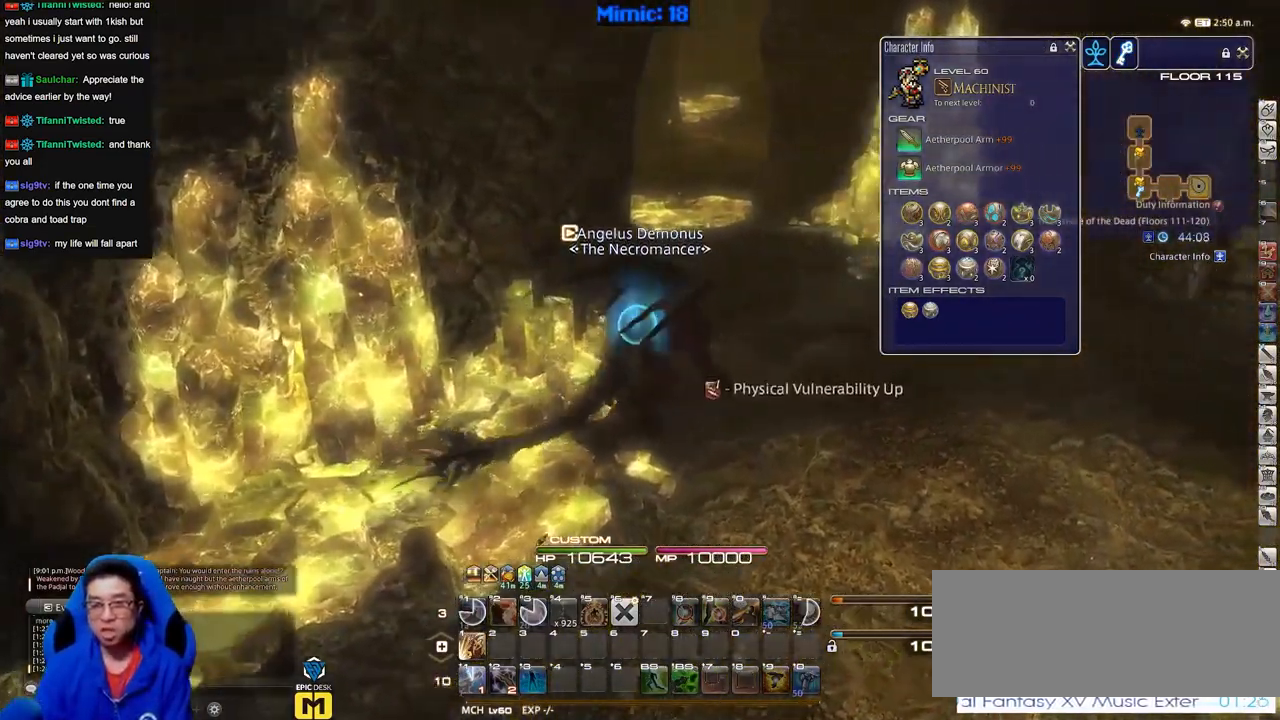
{"keys": ["d", "w"], "events": [[284, "d", "up"], [384, "d", "down"]]}
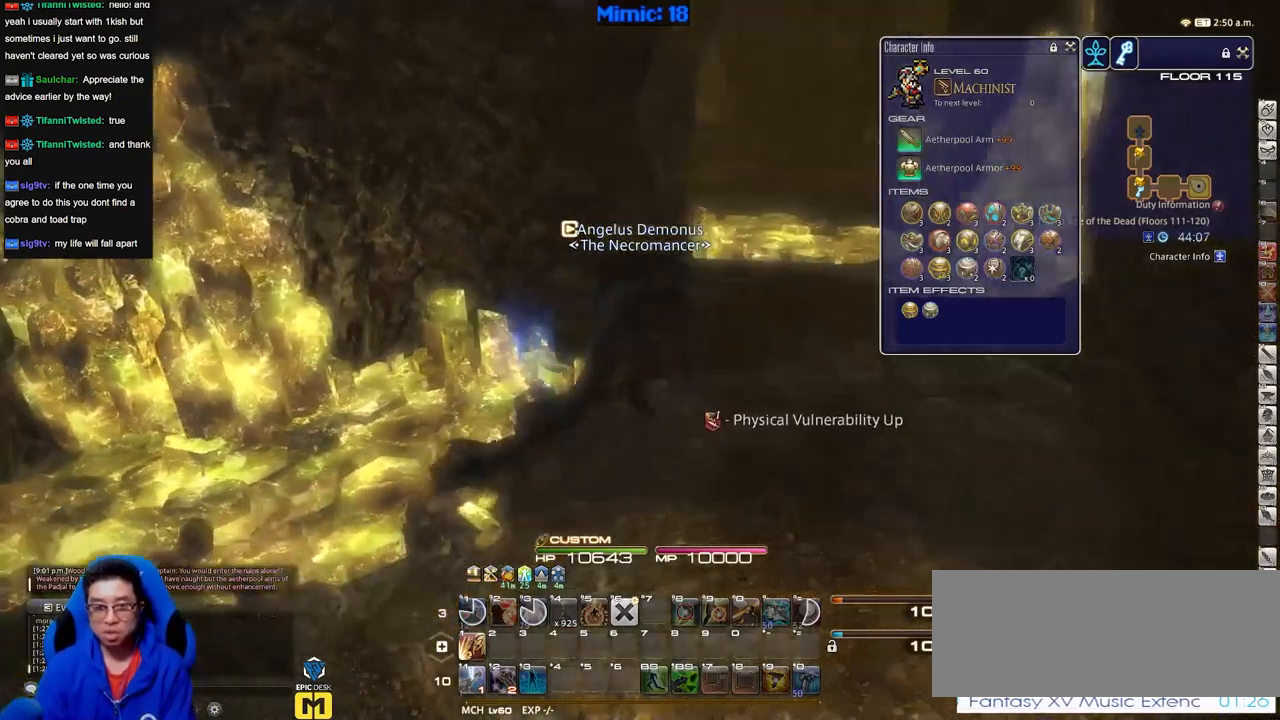
{"keys": ["d", "w"], "events": []}
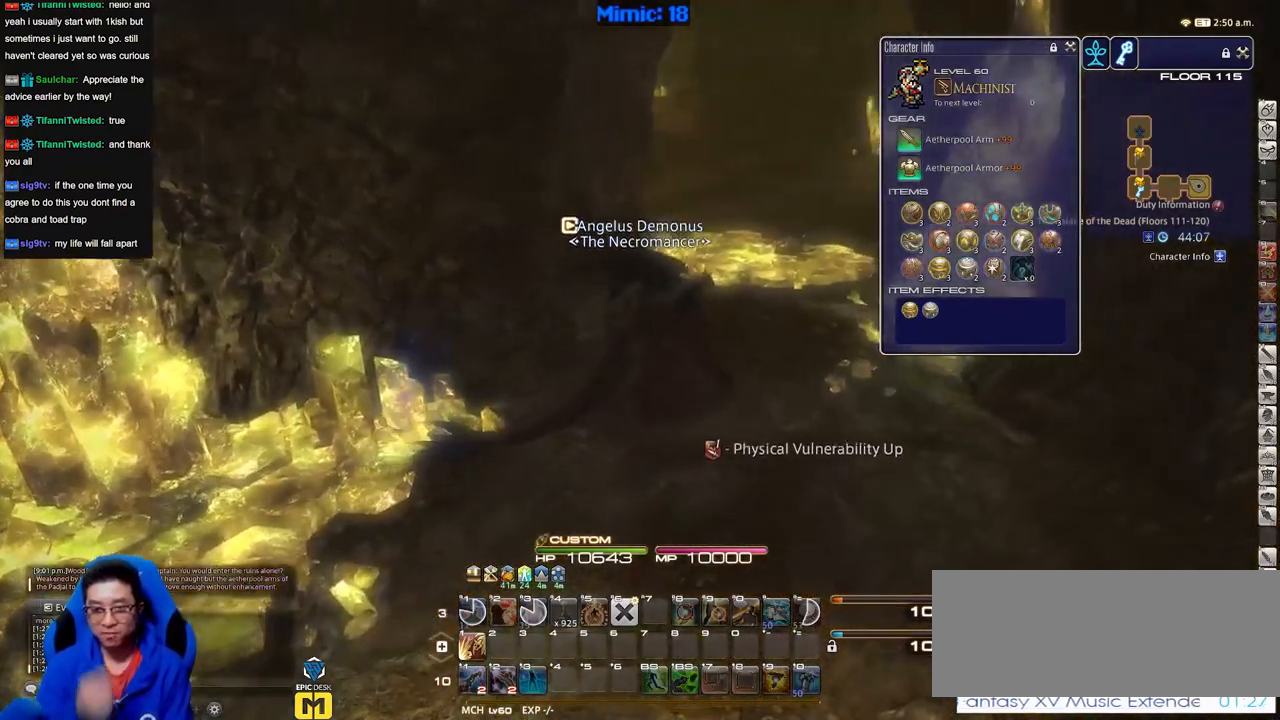
{"keys": ["w"], "events": [[367, "d", "up"]]}
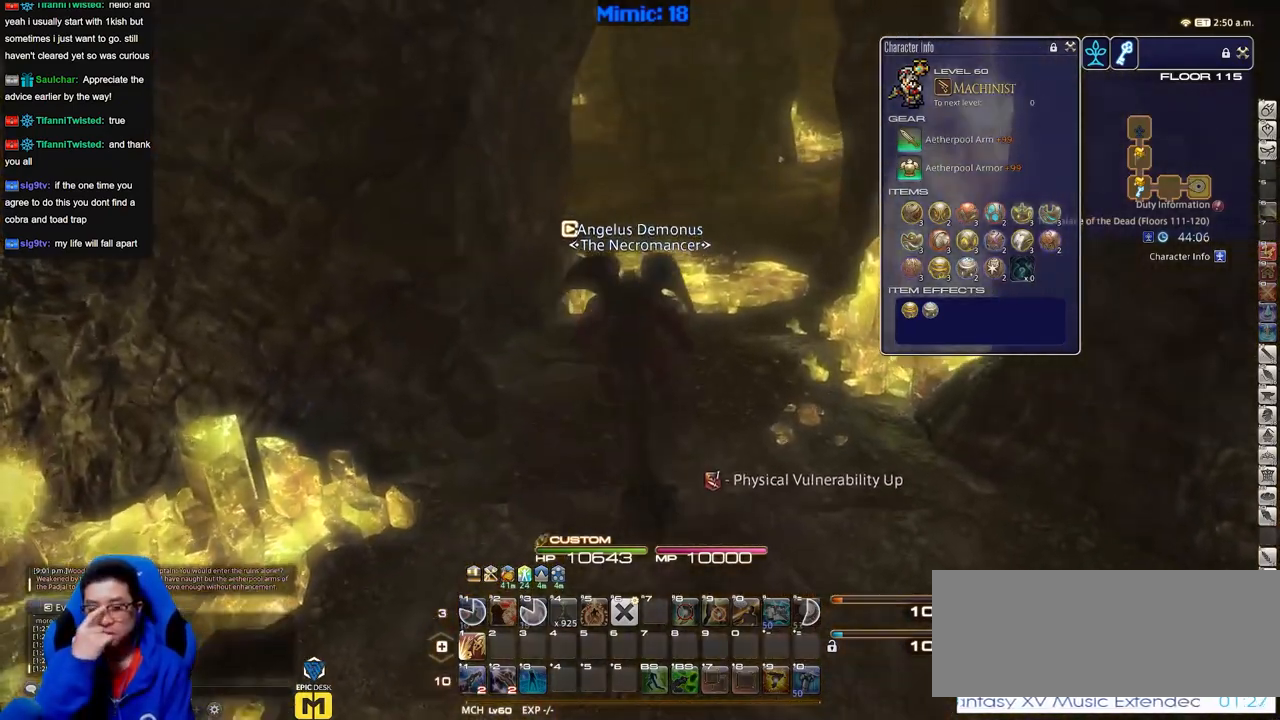
{"keys": ["w"], "events": []}
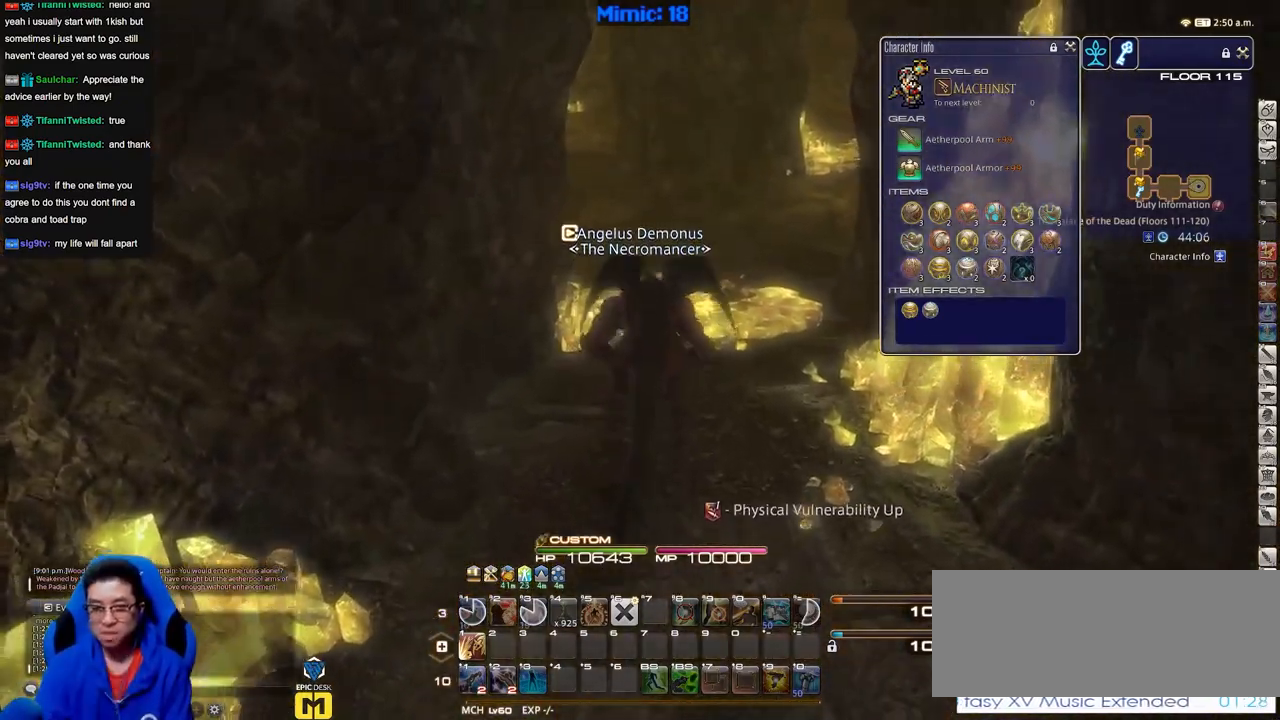
{"keys": ["w"], "events": []}
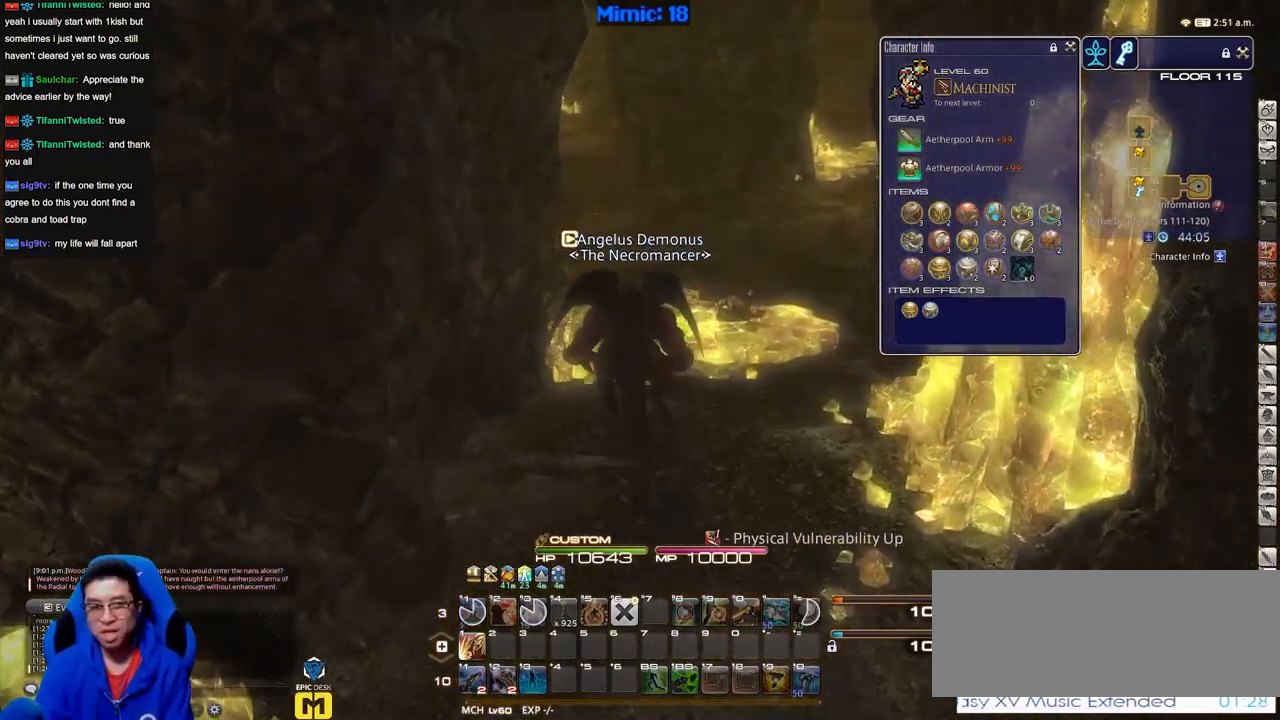
{"keys": ["w"], "events": []}
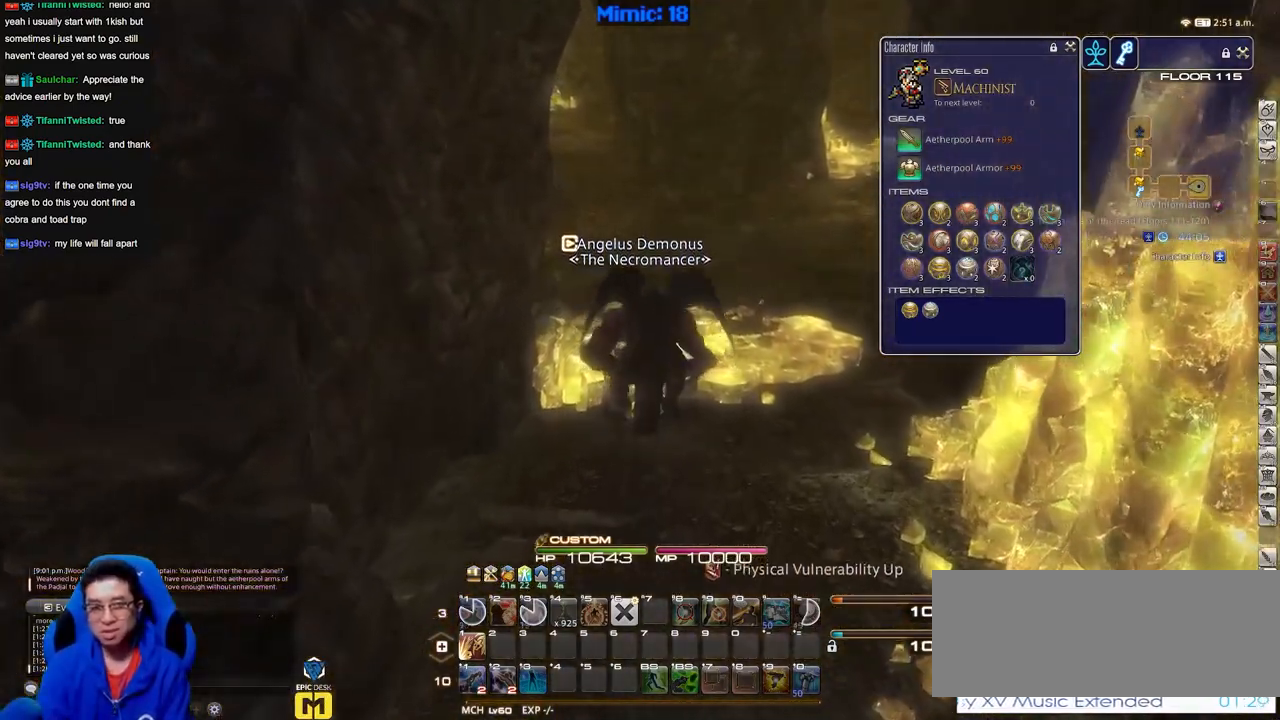
{"keys": ["w"], "events": []}
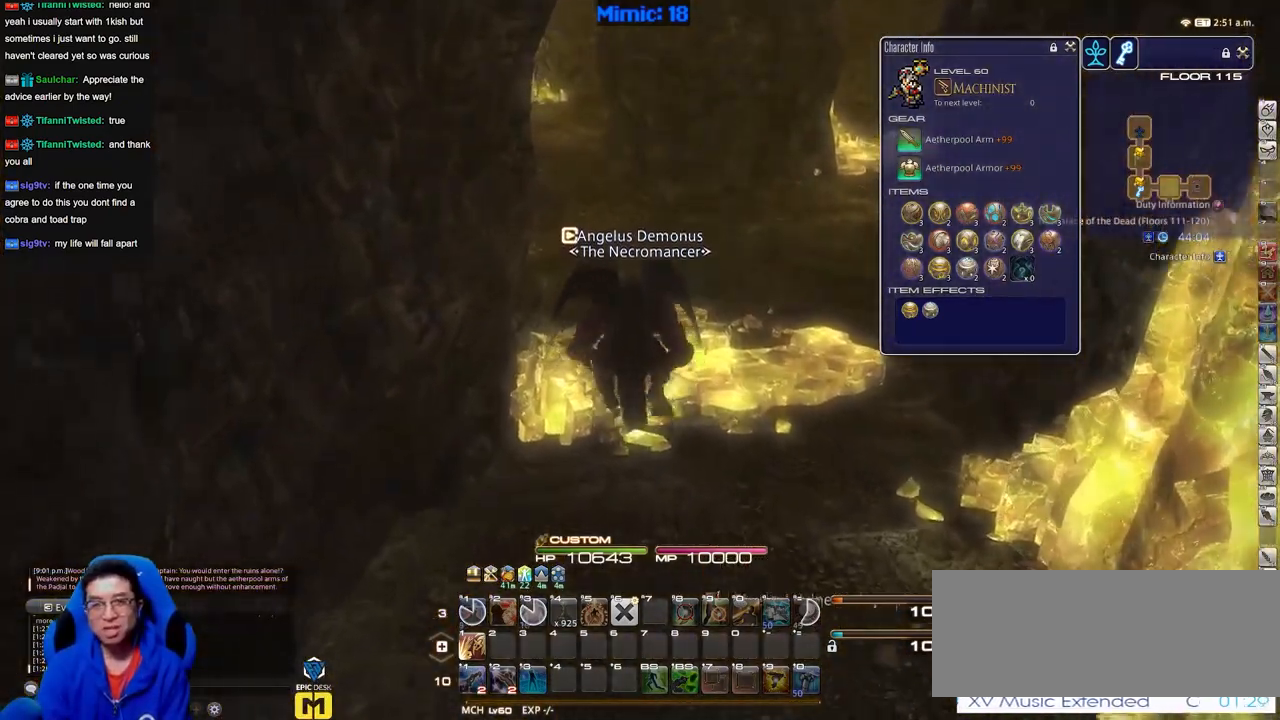
{"keys": ["w"], "events": []}
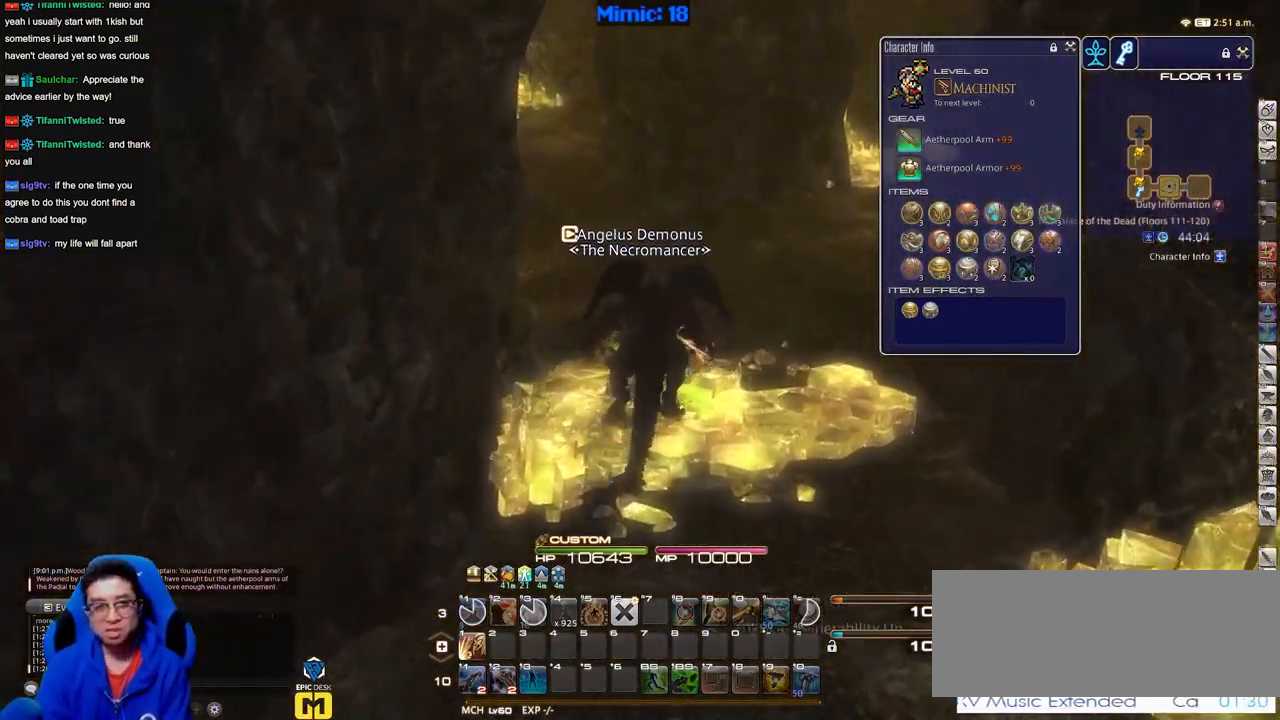
{"keys": ["d", "w"], "events": [[467, "d", "down"]]}
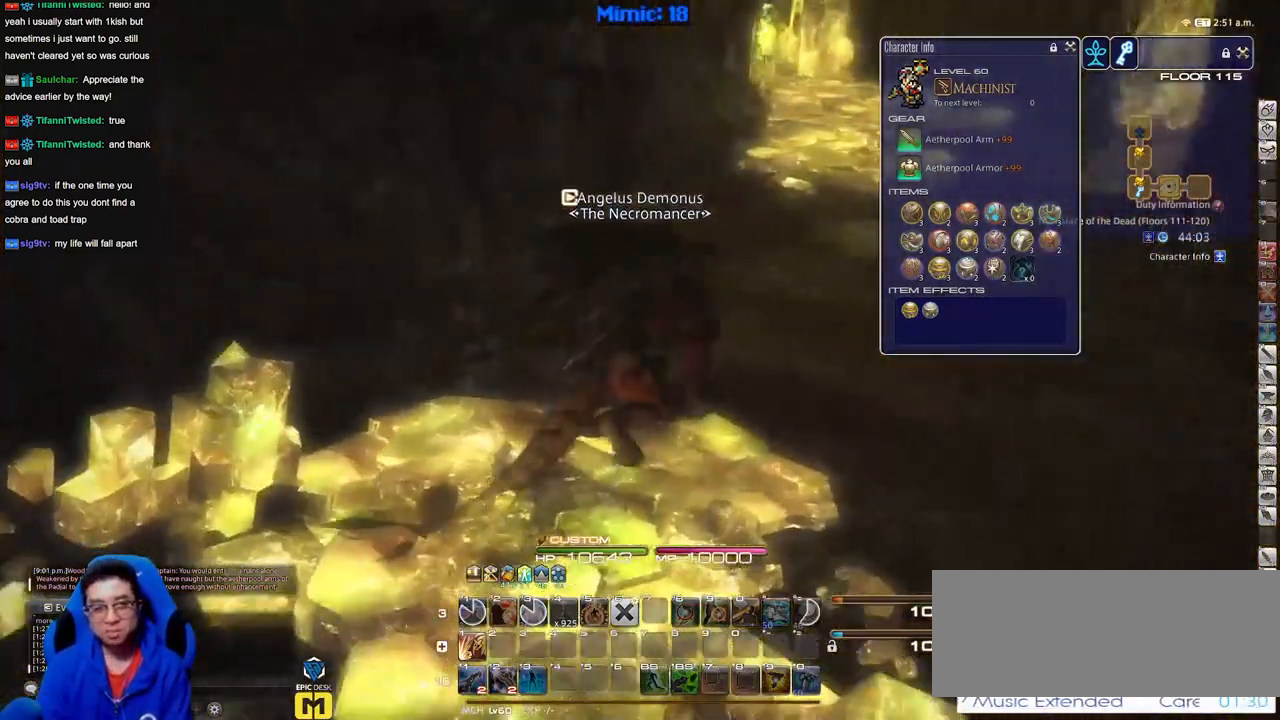
{"keys": ["d", "w"], "events": []}
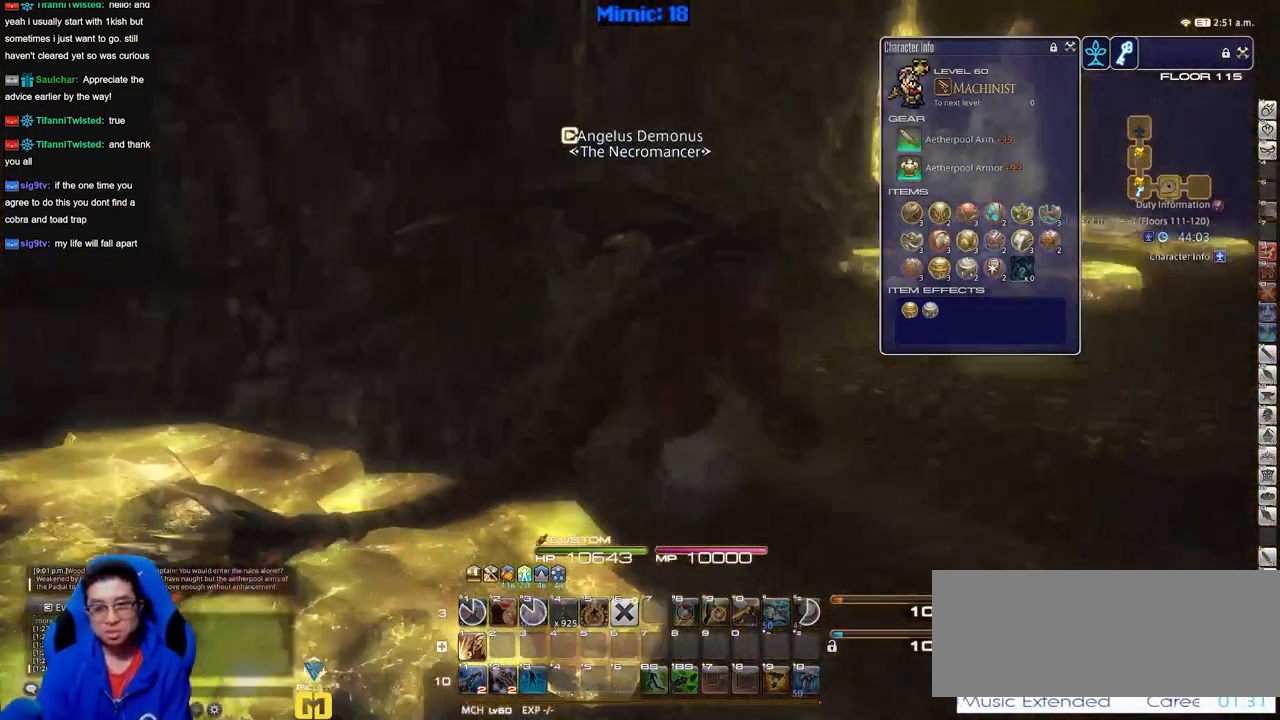
{"keys": ["d", "w"], "events": []}
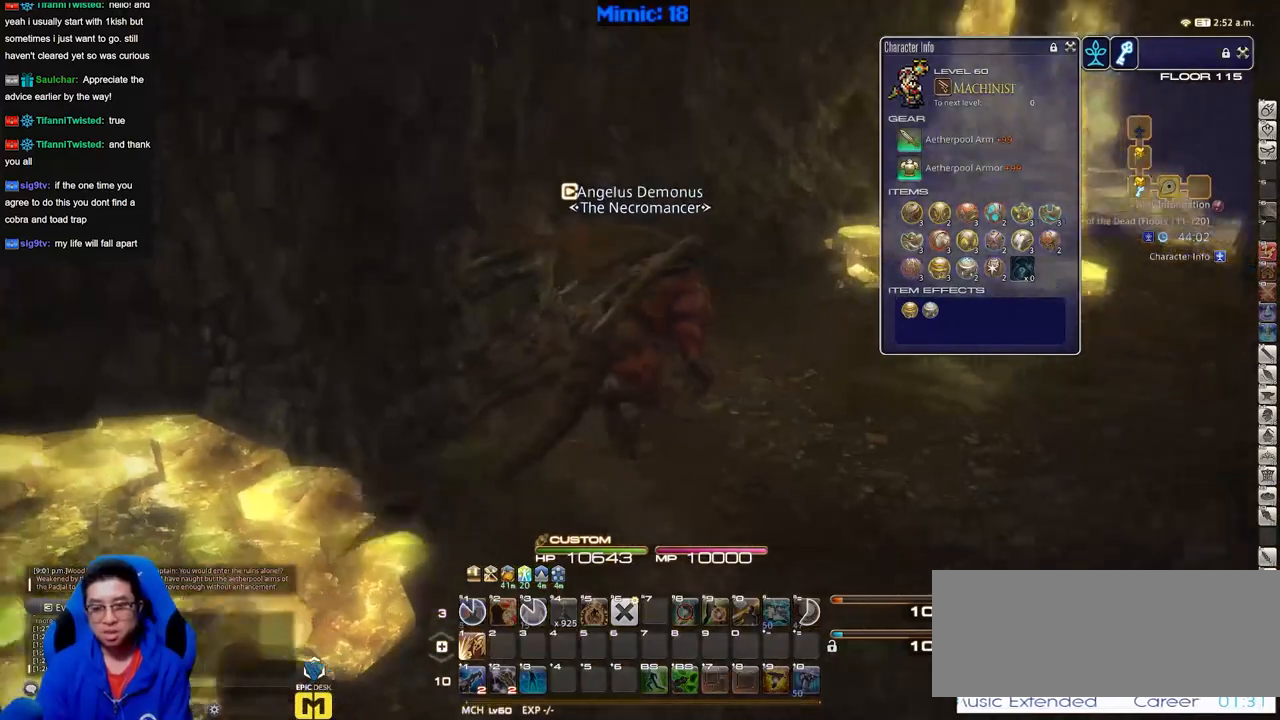
{"keys": ["d", "w"], "events": []}
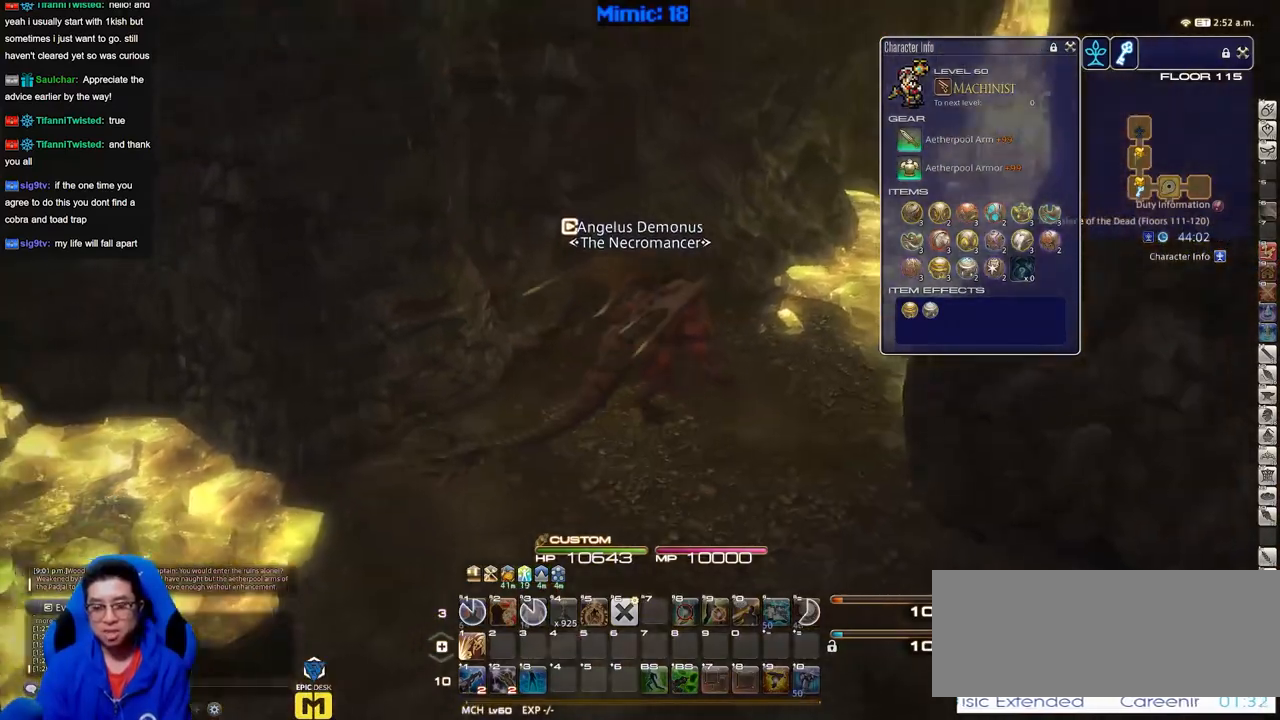
{"keys": ["d", "w"], "events": []}
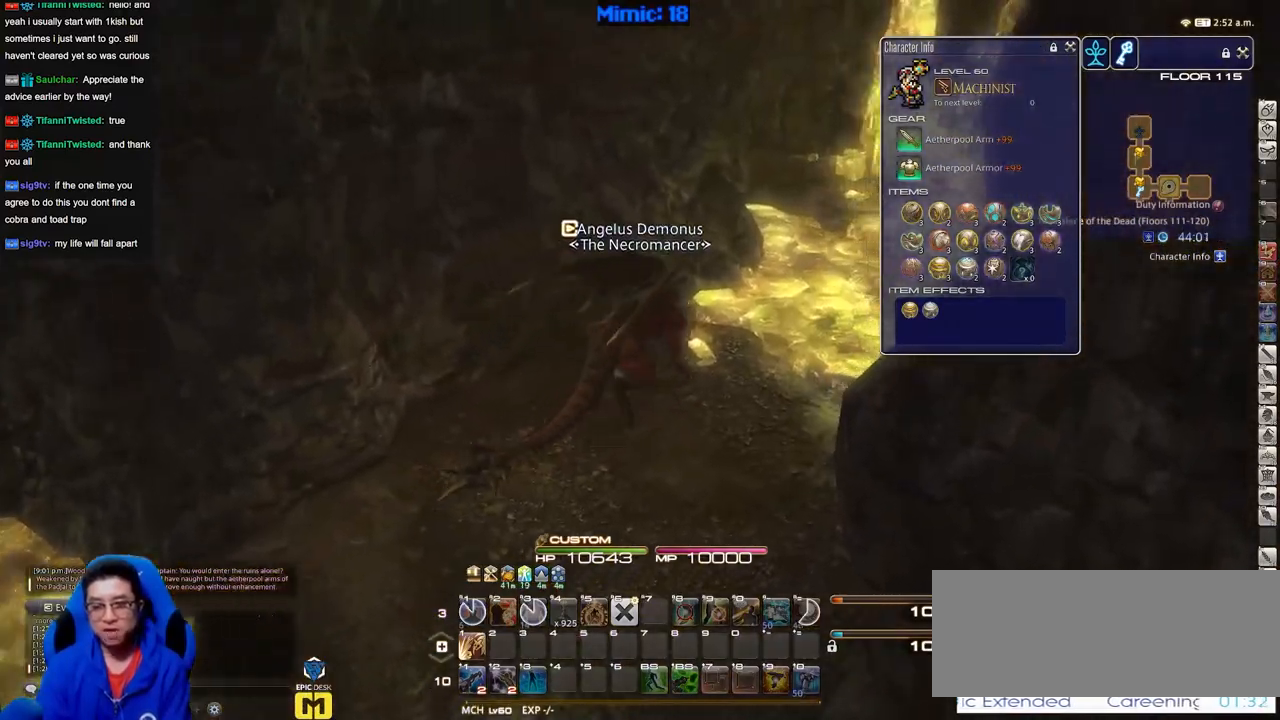
{"keys": ["d", "w"], "events": []}
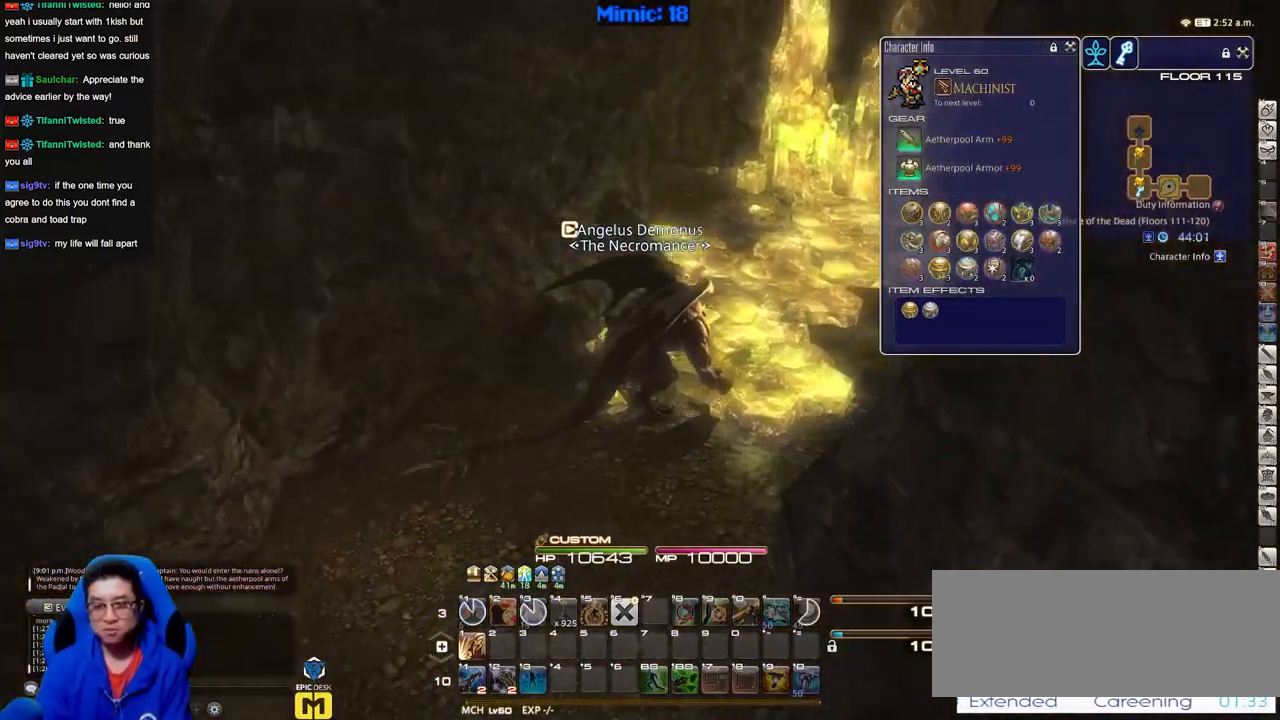
{"keys": ["d"], "events": [[184, "w", "up"]]}
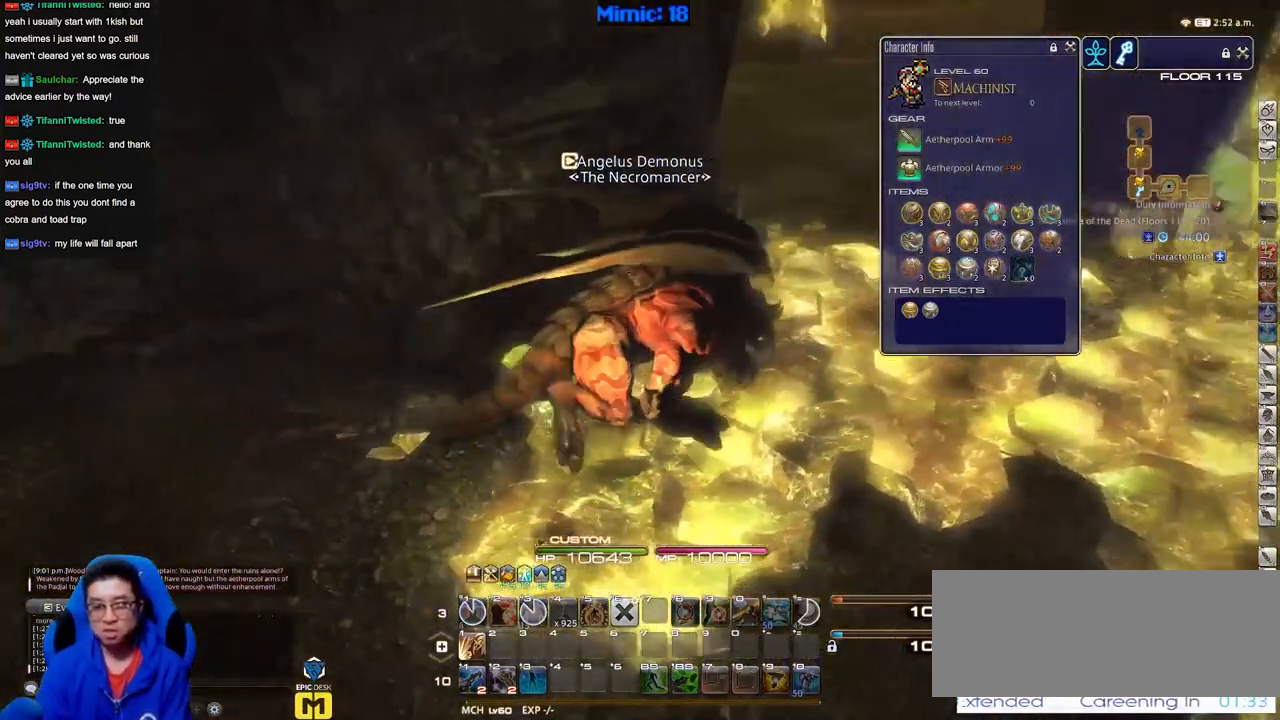
{"keys": ["d", "w"], "events": [[150, "w", "down"]]}
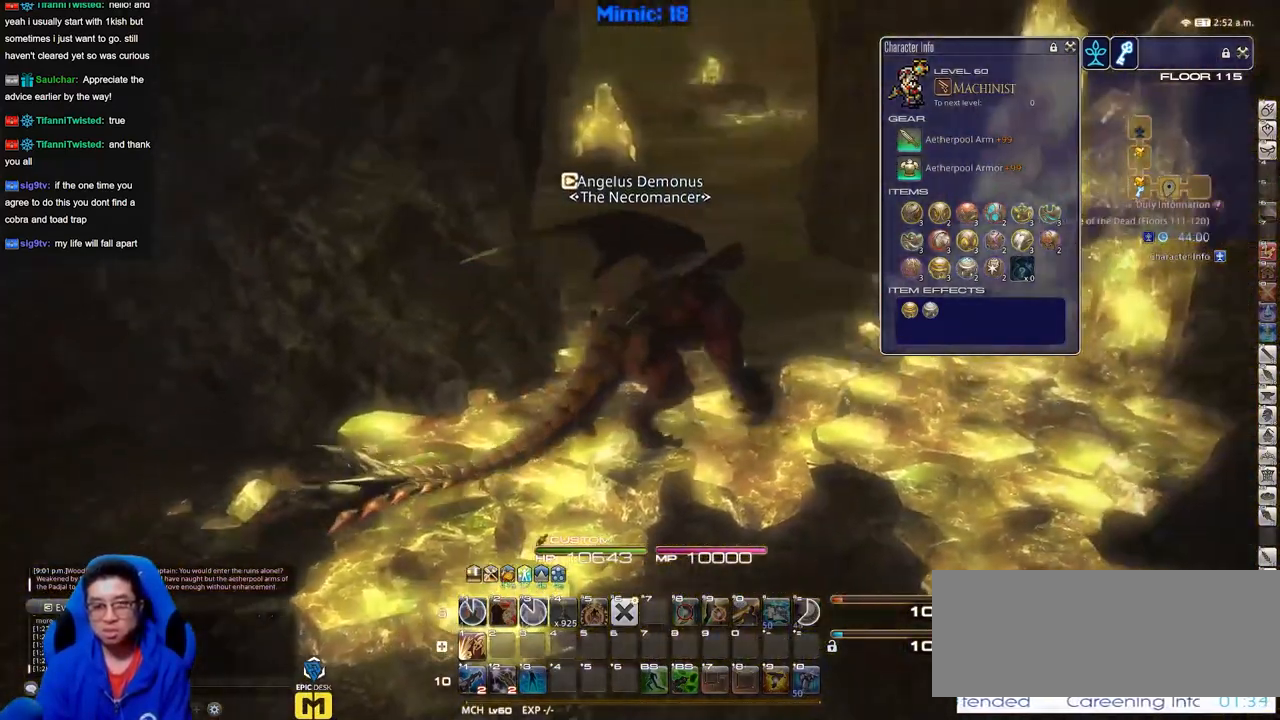
{"keys": ["w"], "events": [[217, "d", "up"]]}
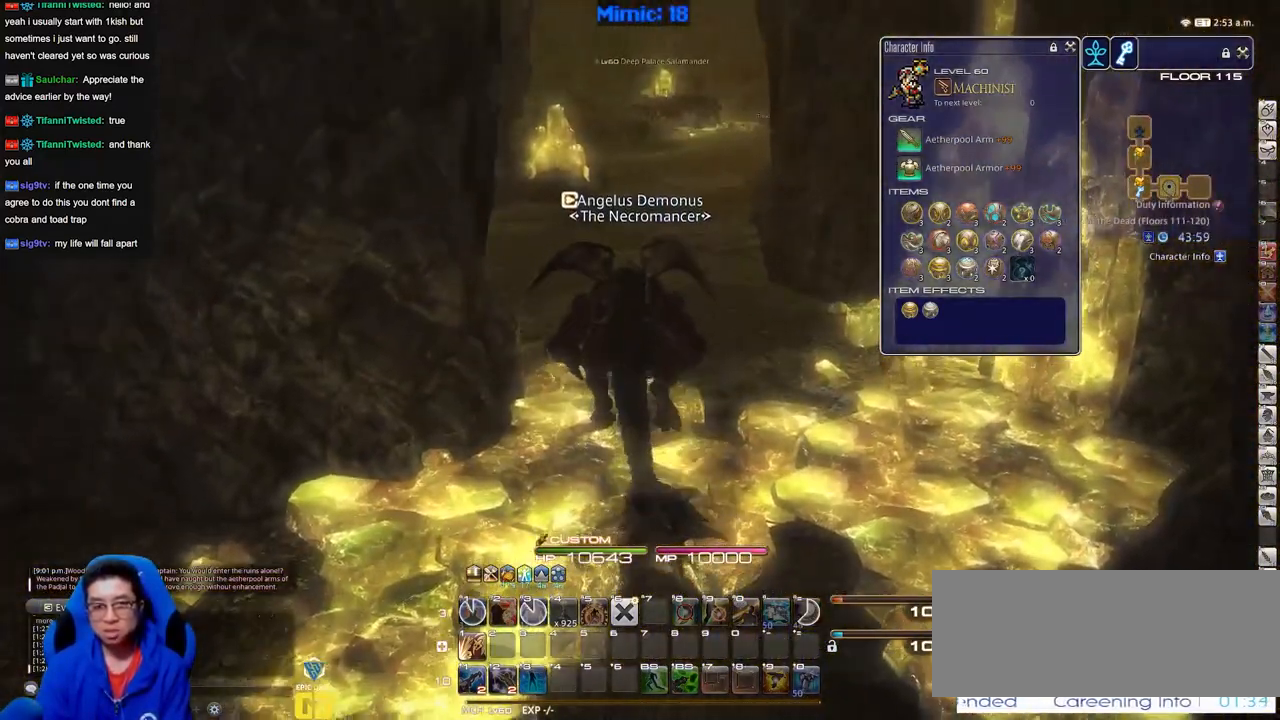
{"keys": ["w"], "events": []}
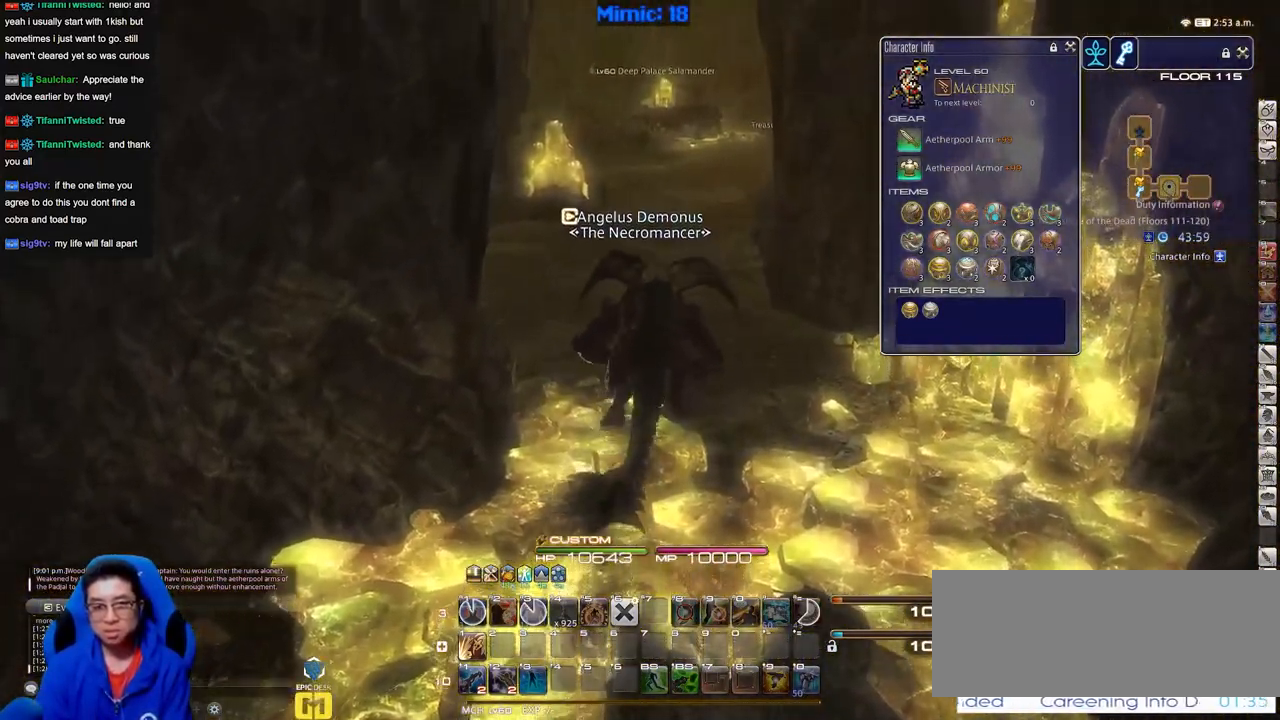
{"keys": ["w"], "events": []}
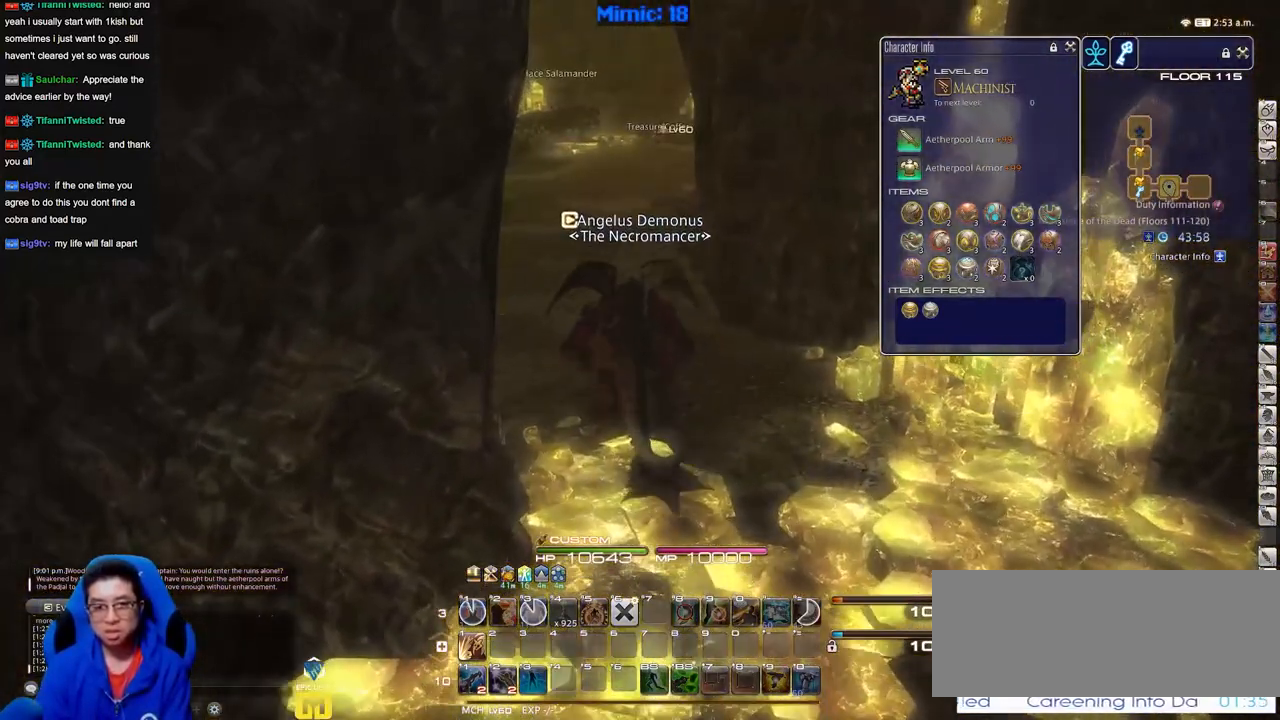
{"keys": ["a", "w"], "events": [[500, "a", "down"]]}
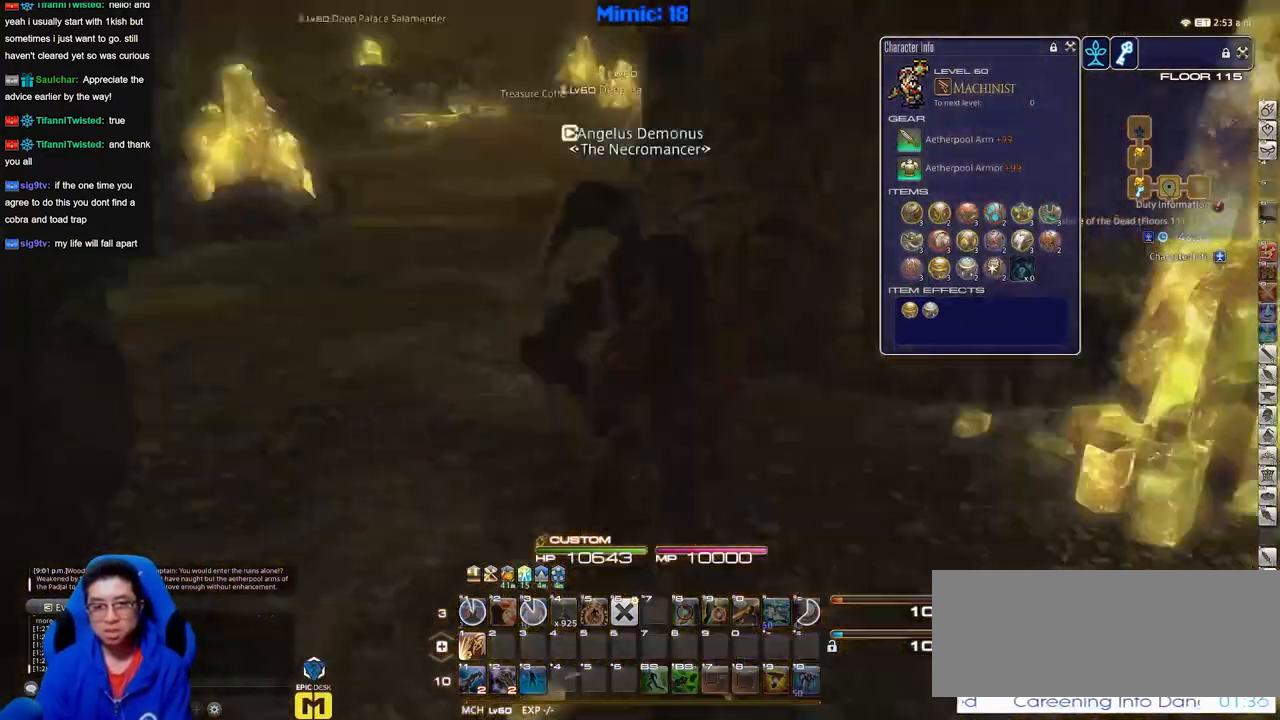
{"keys": ["a", "w"], "events": []}
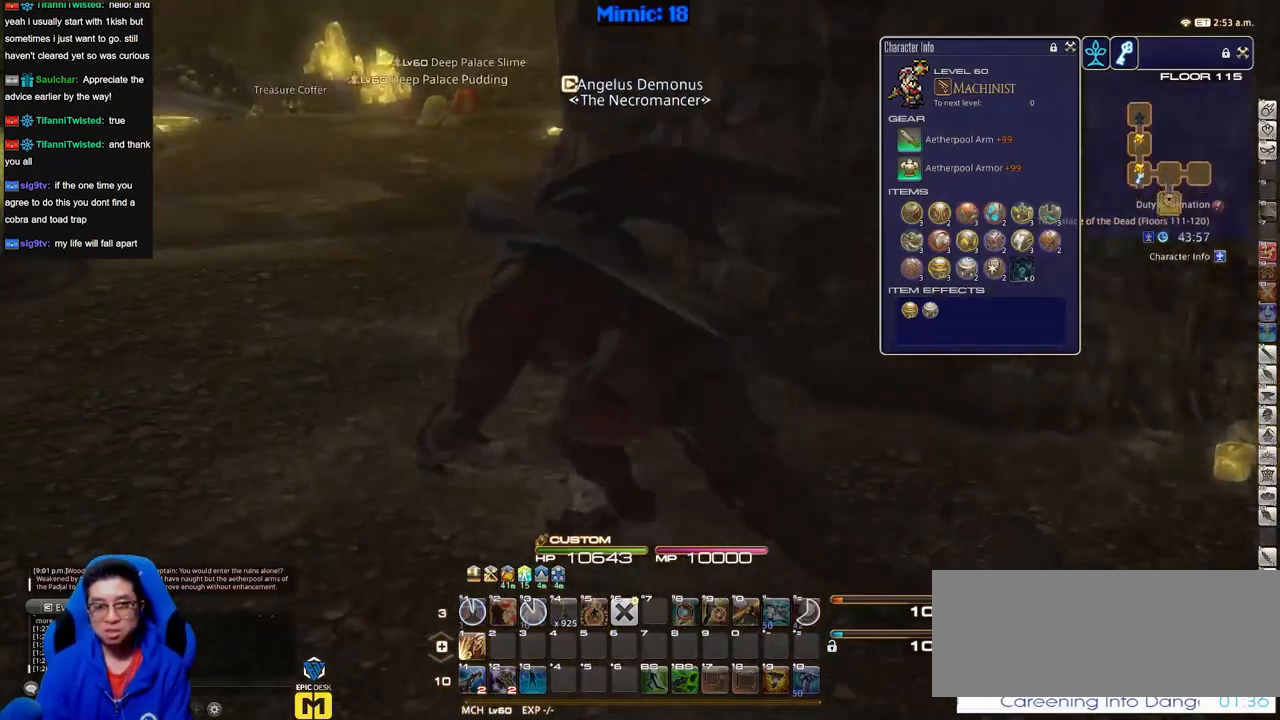
{"keys": ["w"], "events": [[150, "a", "up"], [283, "tab", "down"], [434, "tab", "up"]]}
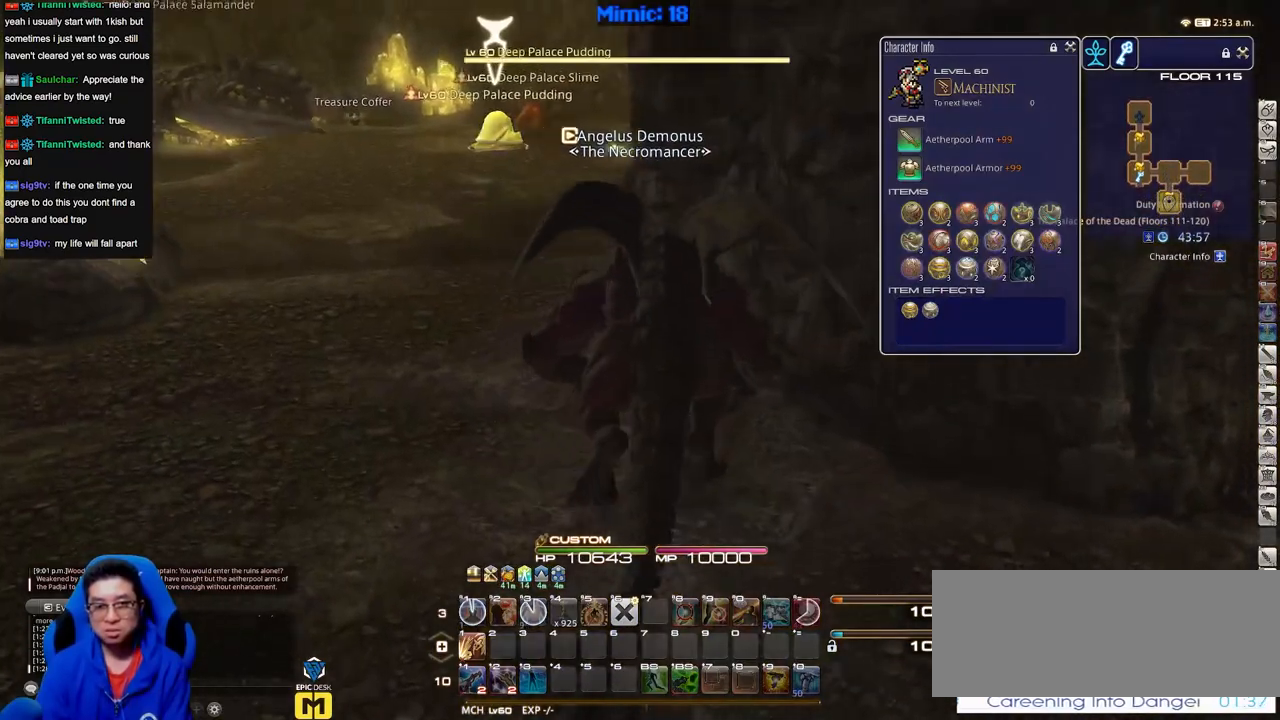
{"keys": ["d"], "events": [[67, "d", "down"], [67, "w", "up"]]}
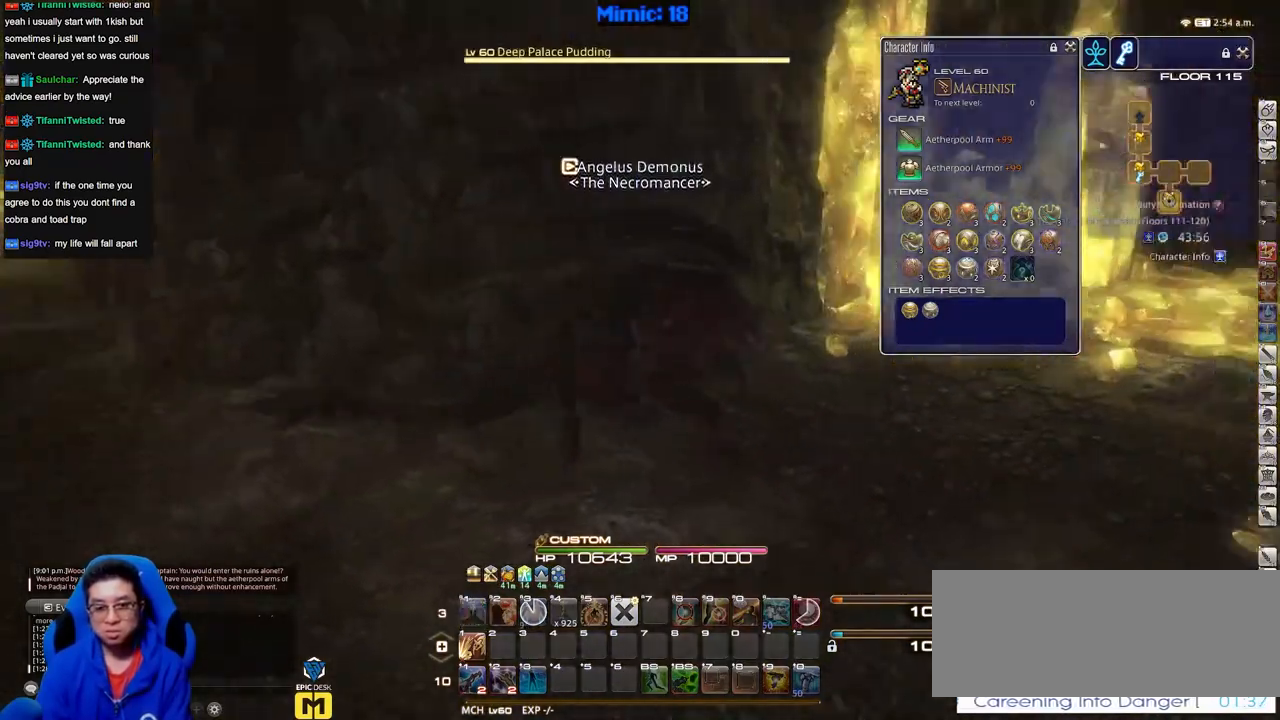
{"keys": ["d", "w"], "events": [[83, "w", "down"]]}
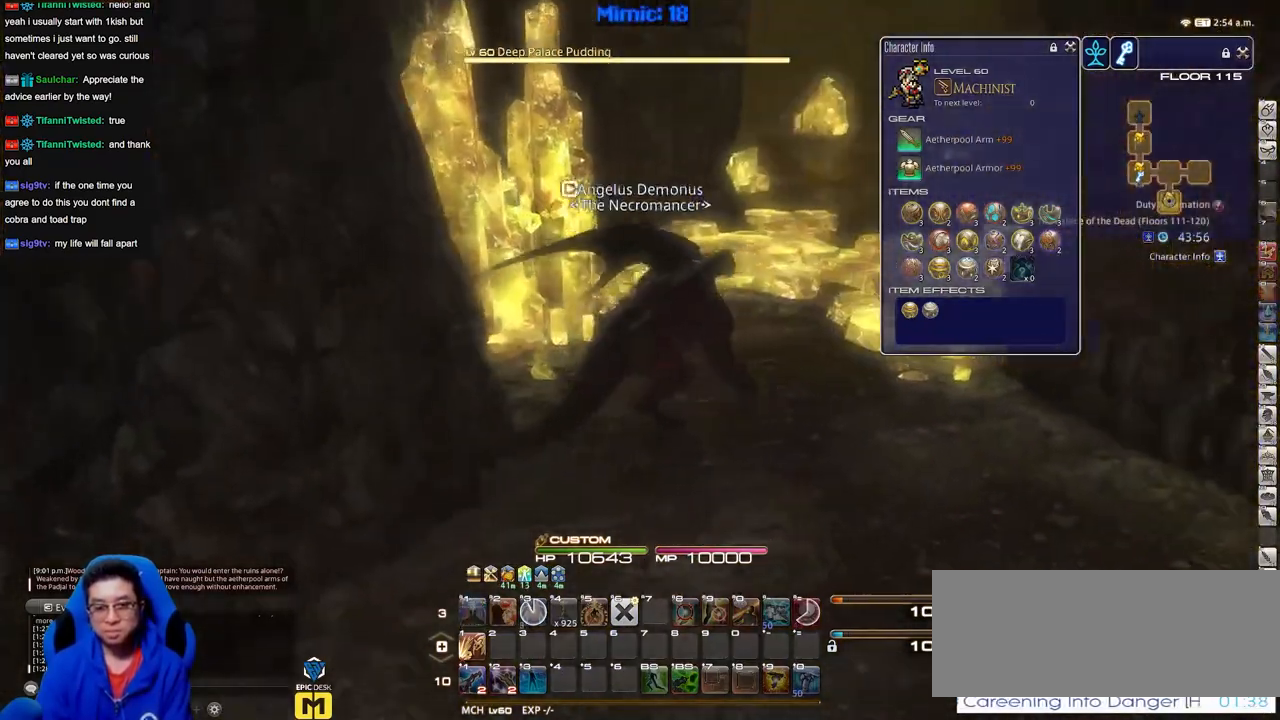
{"keys": ["w"], "events": [[251, "d", "up"]]}